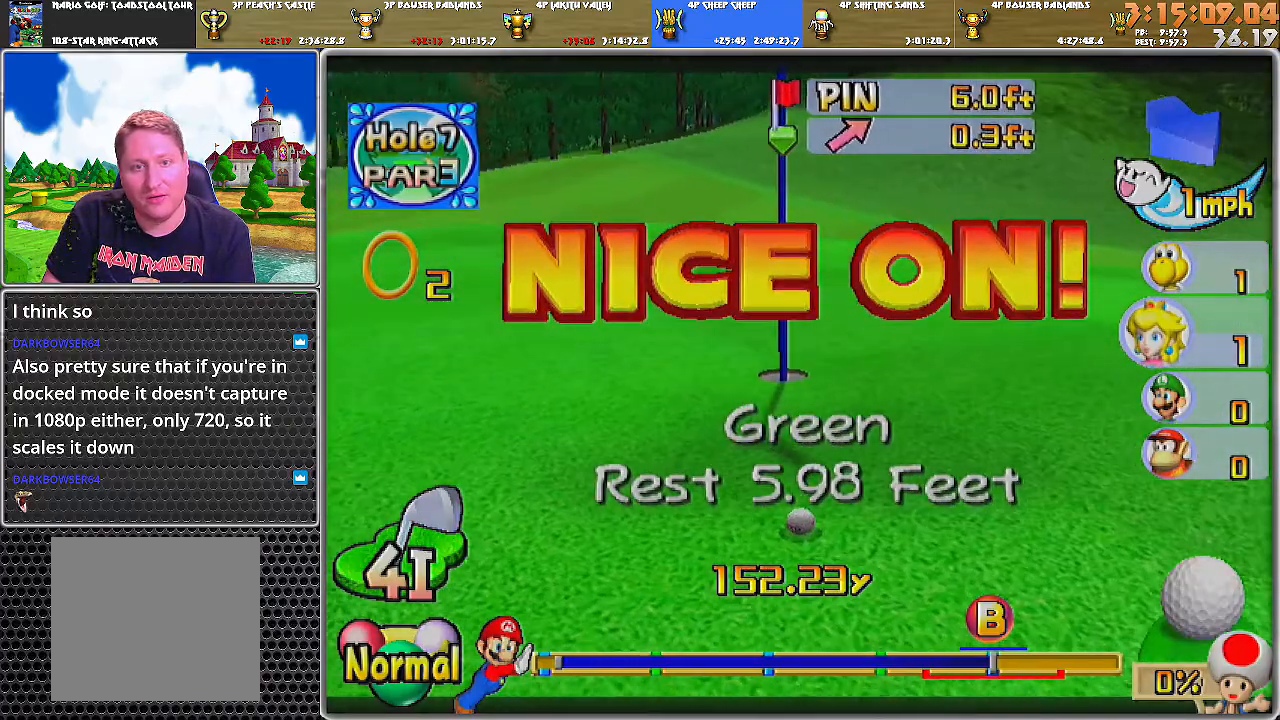
Gameplay with a controller (Nintendo layout); each line is a JSON object with the inputs held at the frame after it. "events" lists button and stick changes between this image and that frame as [ms after this image, input, new state], when the widget could be followed in between. Not read: L2 L3 R1 R2 R3.
{"buttons": [], "left_stick": "center", "right_stick": "center", "events": []}
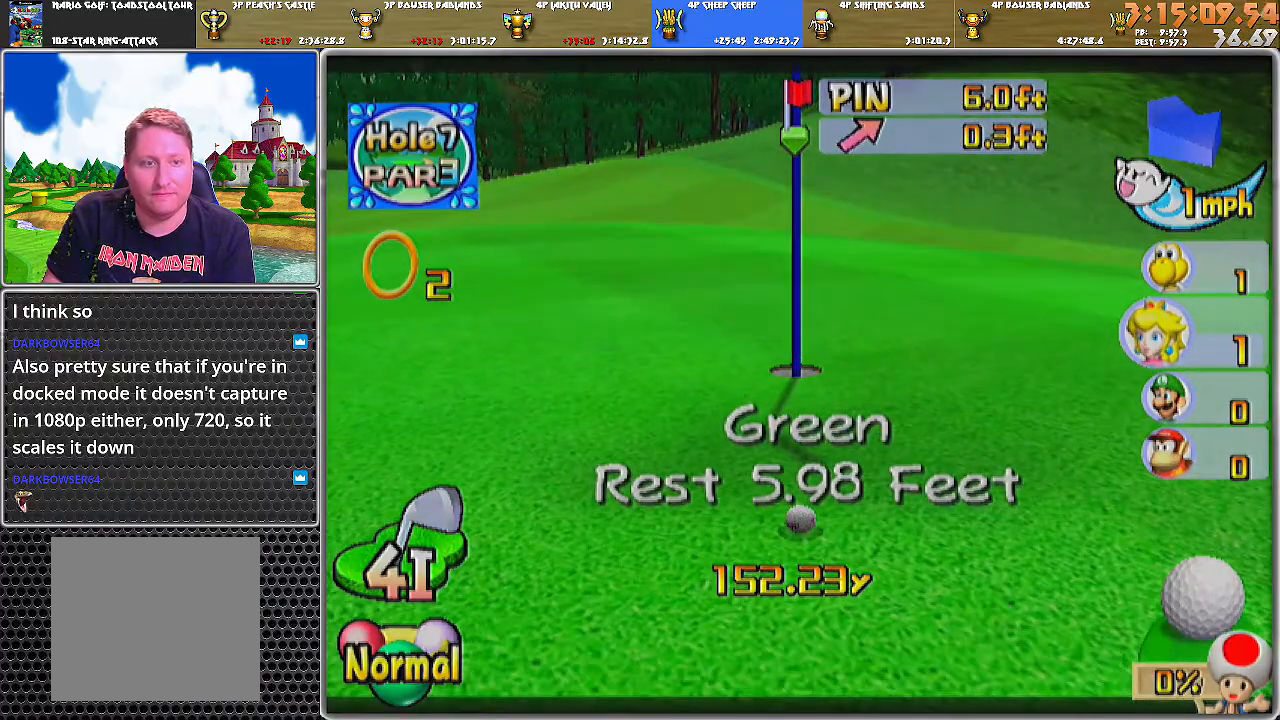
{"buttons": ["DPAD_LEFT"], "left_stick": "center", "right_stick": "center", "events": [[133, "DPAD_LEFT", "down"]]}
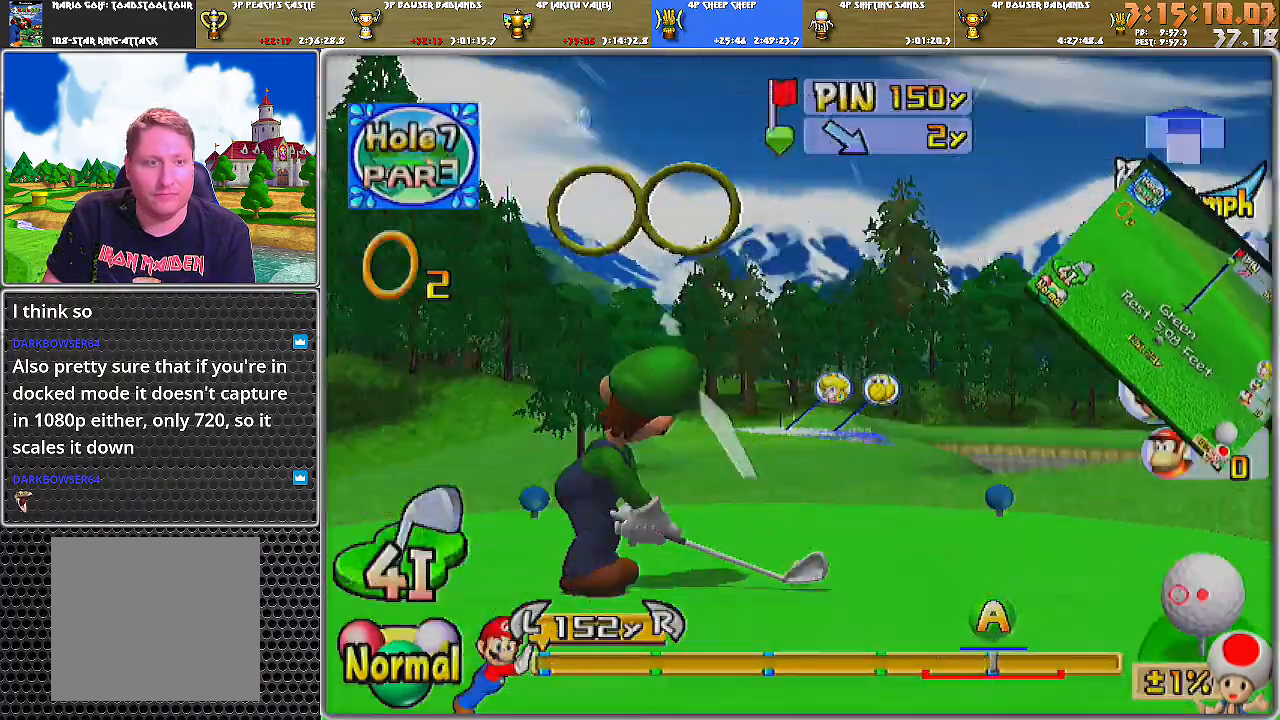
{"buttons": [], "left_stick": "center", "right_stick": "up", "events": [[200, "DPAD_LEFT", "up"], [267, "right_stick", "up"]]}
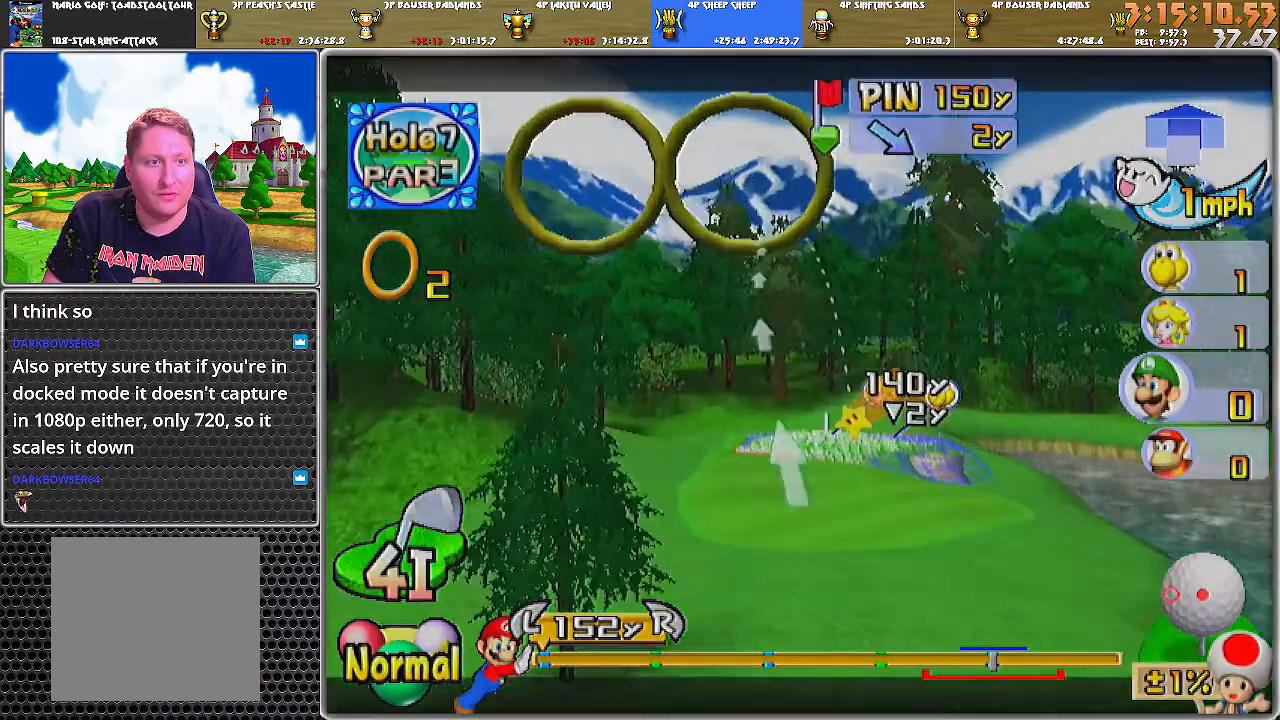
{"buttons": [], "left_stick": "left", "right_stick": "center", "events": [[133, "left_stick", "left"], [133, "right_stick", "center"]]}
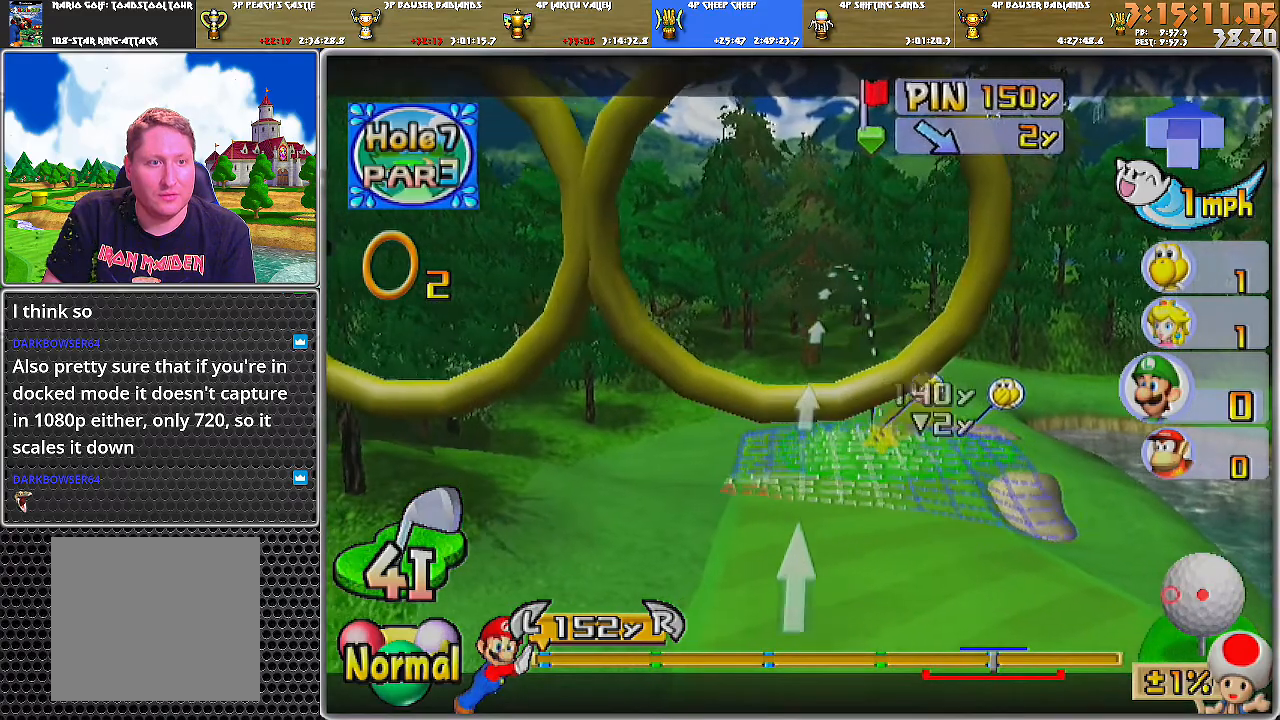
{"buttons": [], "left_stick": "center", "right_stick": "center", "events": [[100, "left_stick", "center"], [300, "left_stick", "left"], [384, "left_stick", "center"]]}
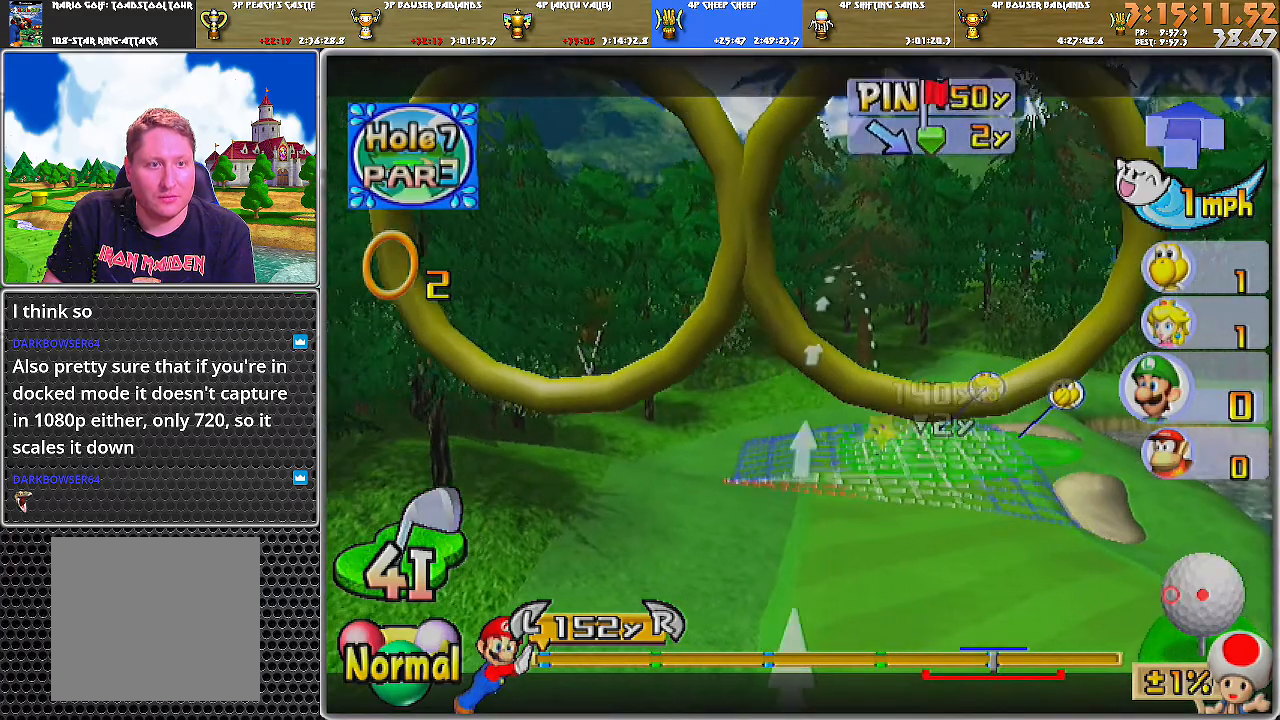
{"buttons": [], "left_stick": "center", "right_stick": "center", "events": [[100, "left_stick", "left"], [184, "left_stick", "center"]]}
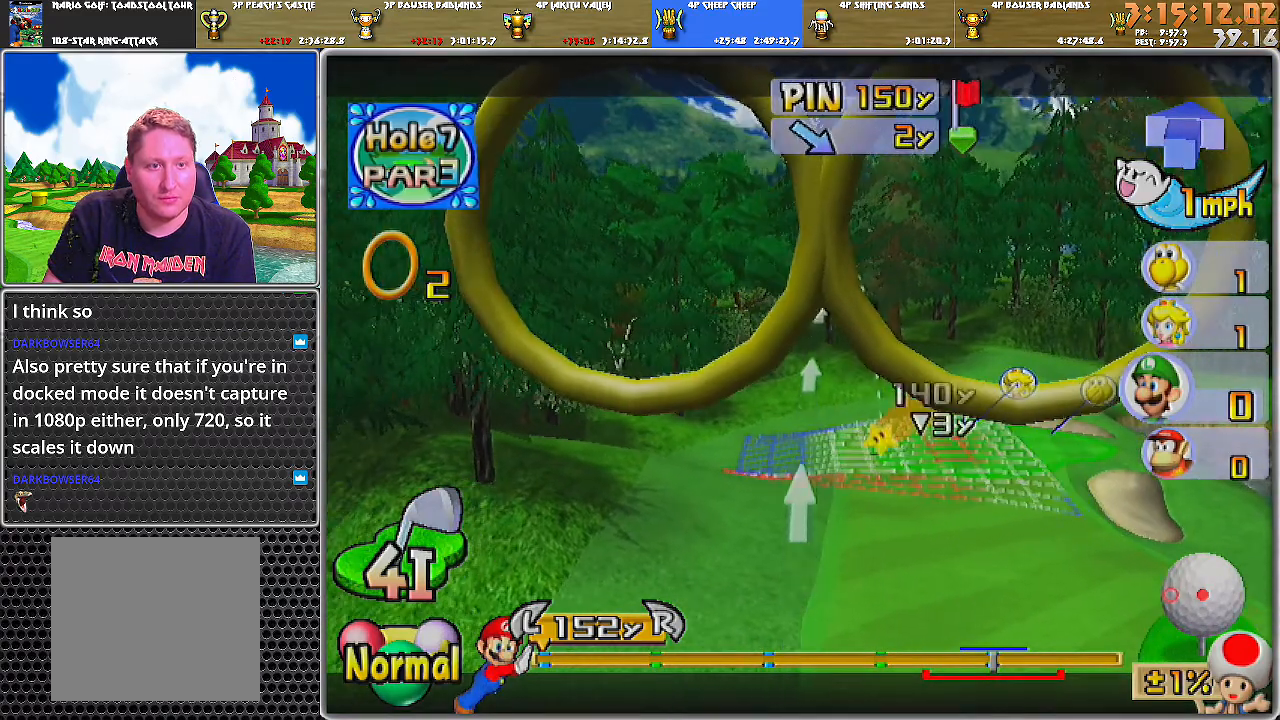
{"buttons": [], "left_stick": "center", "right_stick": "center", "events": [[100, "left_stick", "down"], [216, "B", "down"], [216, "left_stick", "center"], [317, "B", "up"]]}
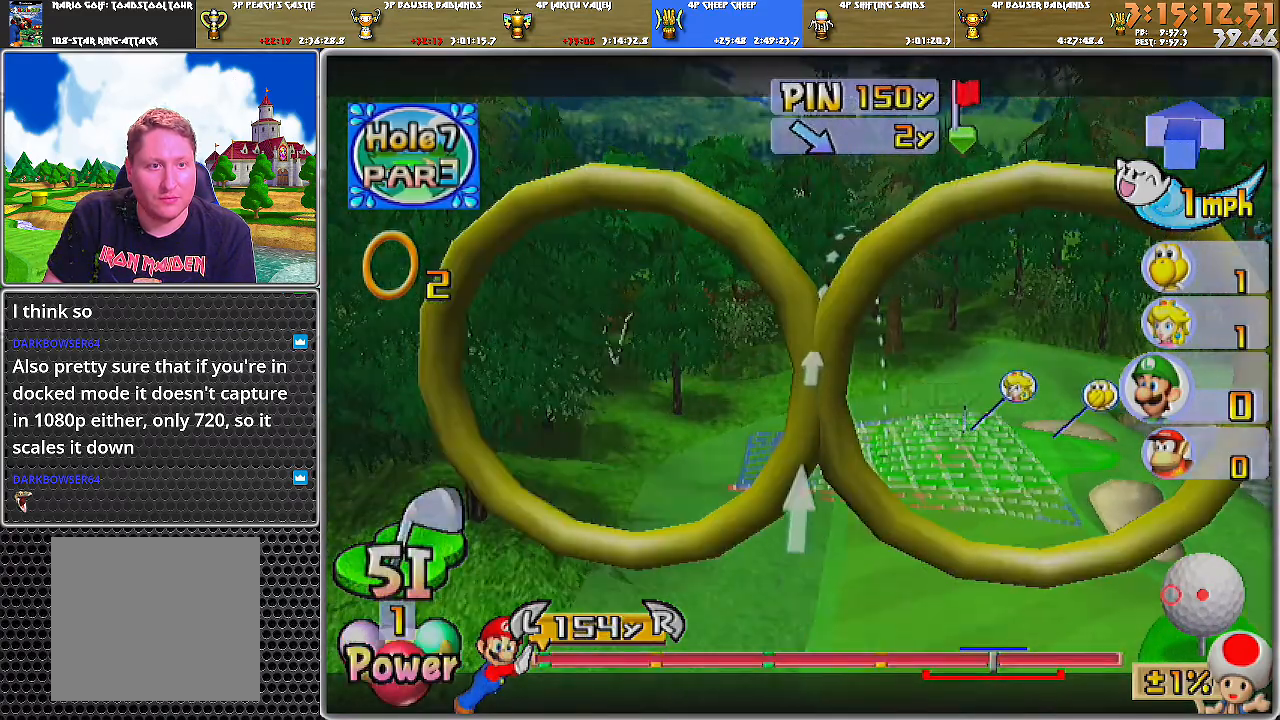
{"buttons": [], "left_stick": "center", "right_stick": "center", "events": []}
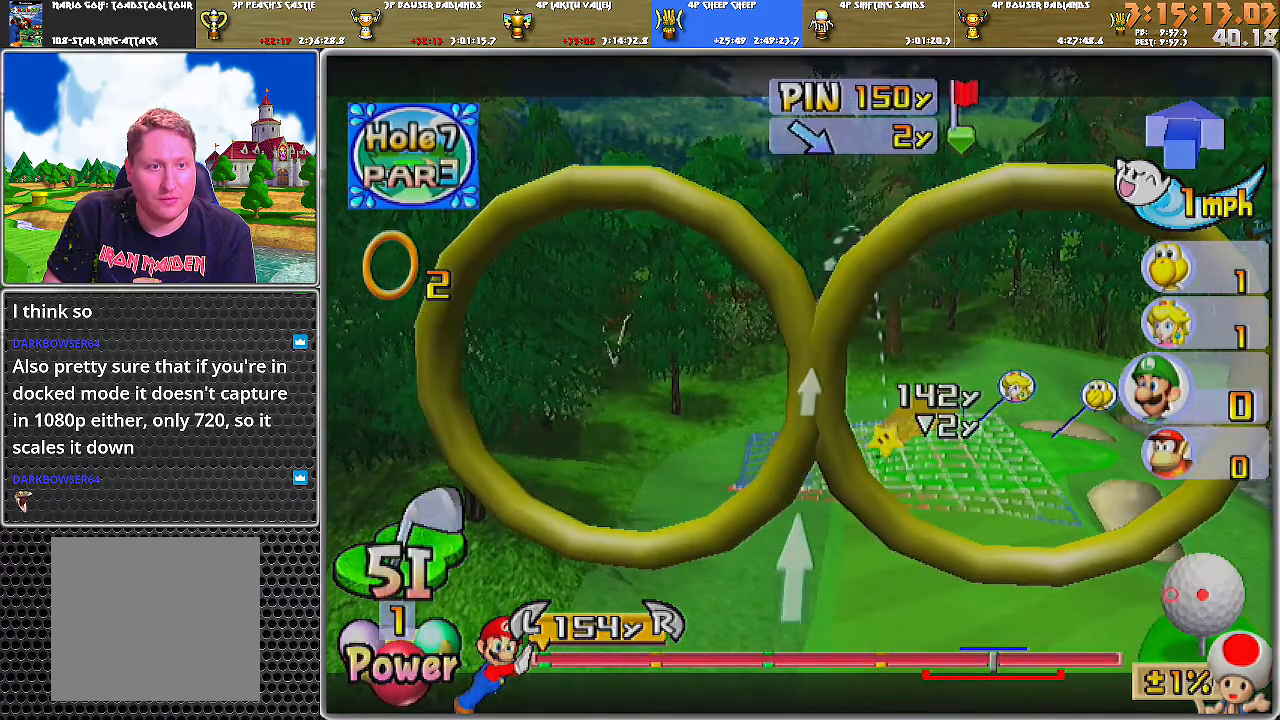
{"buttons": [], "left_stick": "center", "right_stick": "center", "events": []}
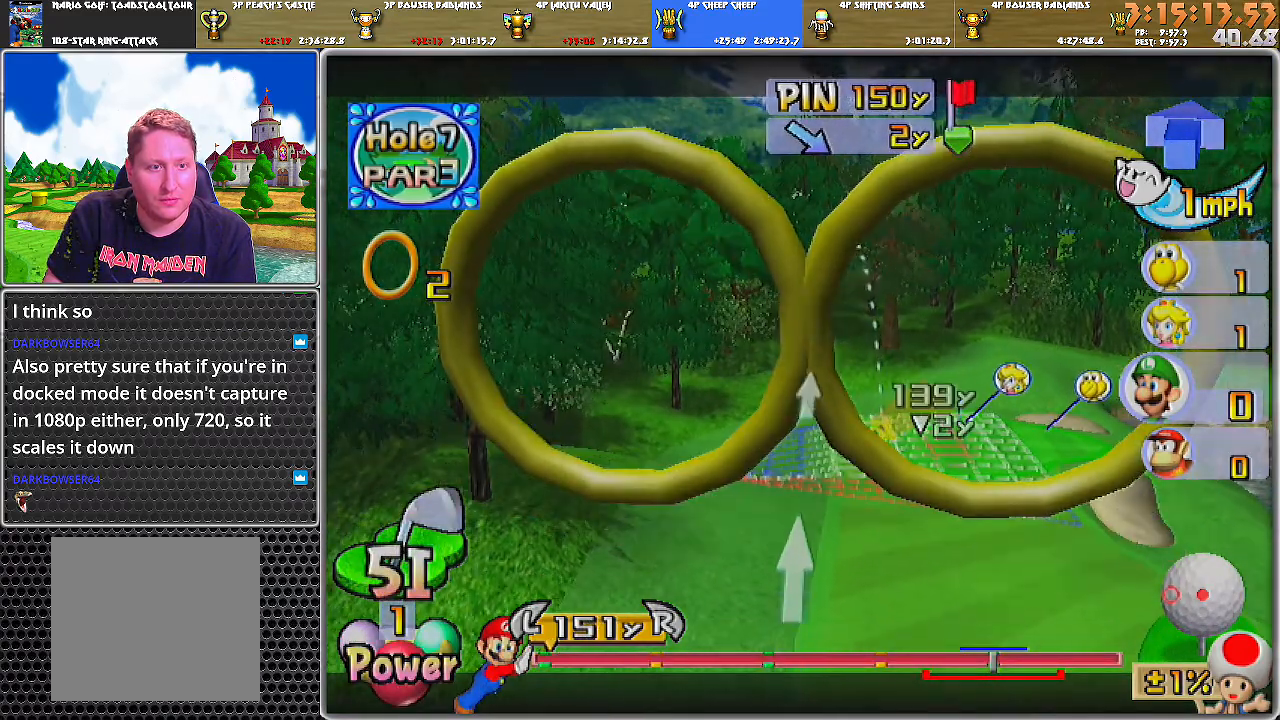
{"buttons": [], "left_stick": "center", "right_stick": "center", "events": []}
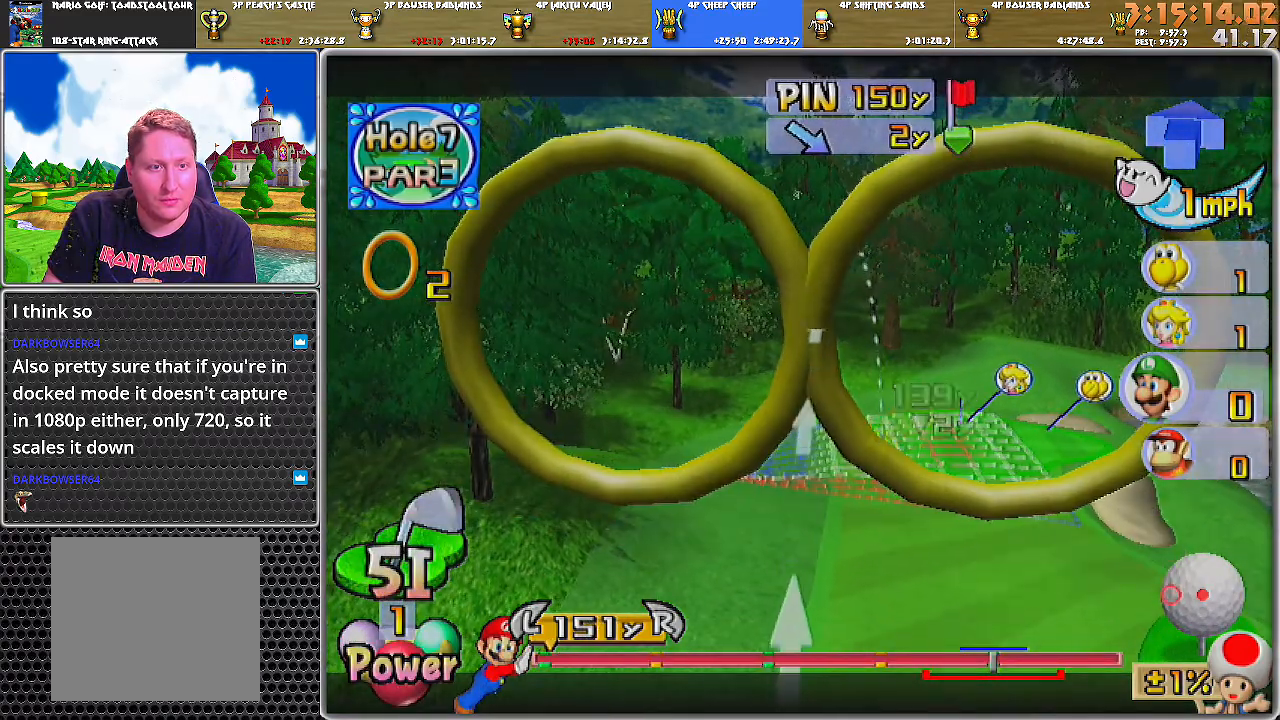
{"buttons": [], "left_stick": "center", "right_stick": "center", "events": []}
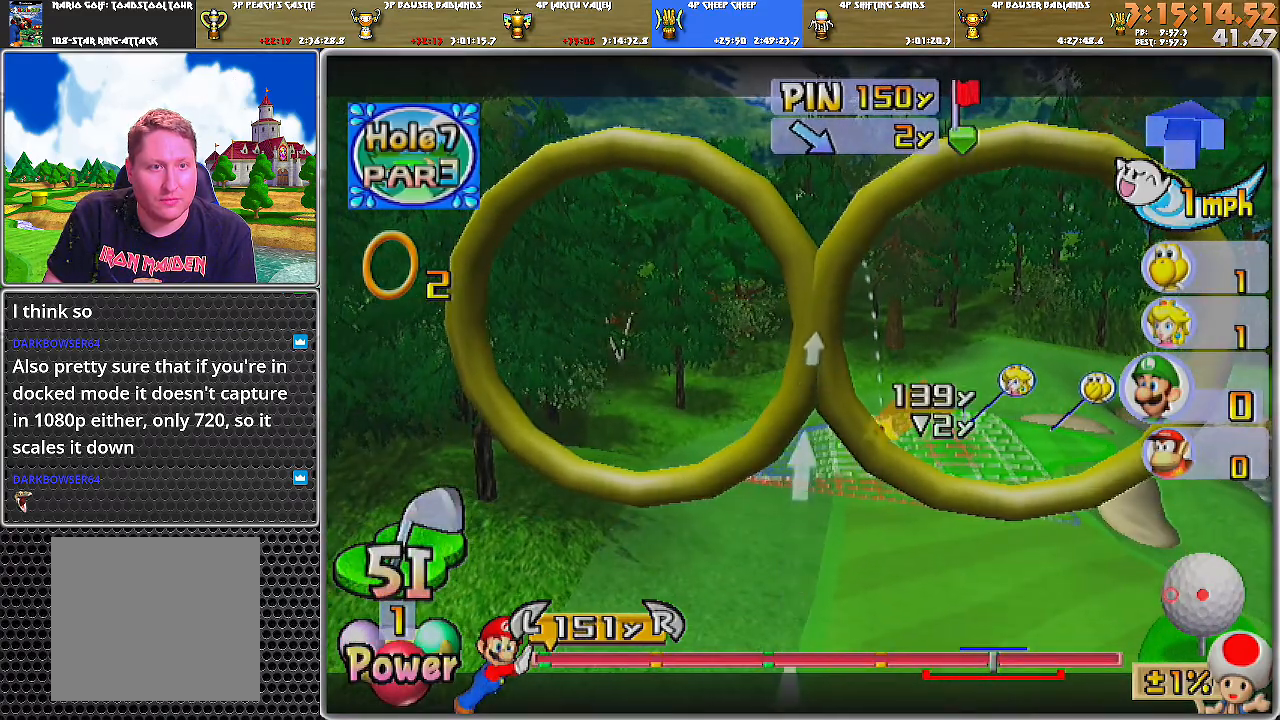
{"buttons": ["A"], "left_stick": "center", "right_stick": "center", "events": [[501, "A", "down"]]}
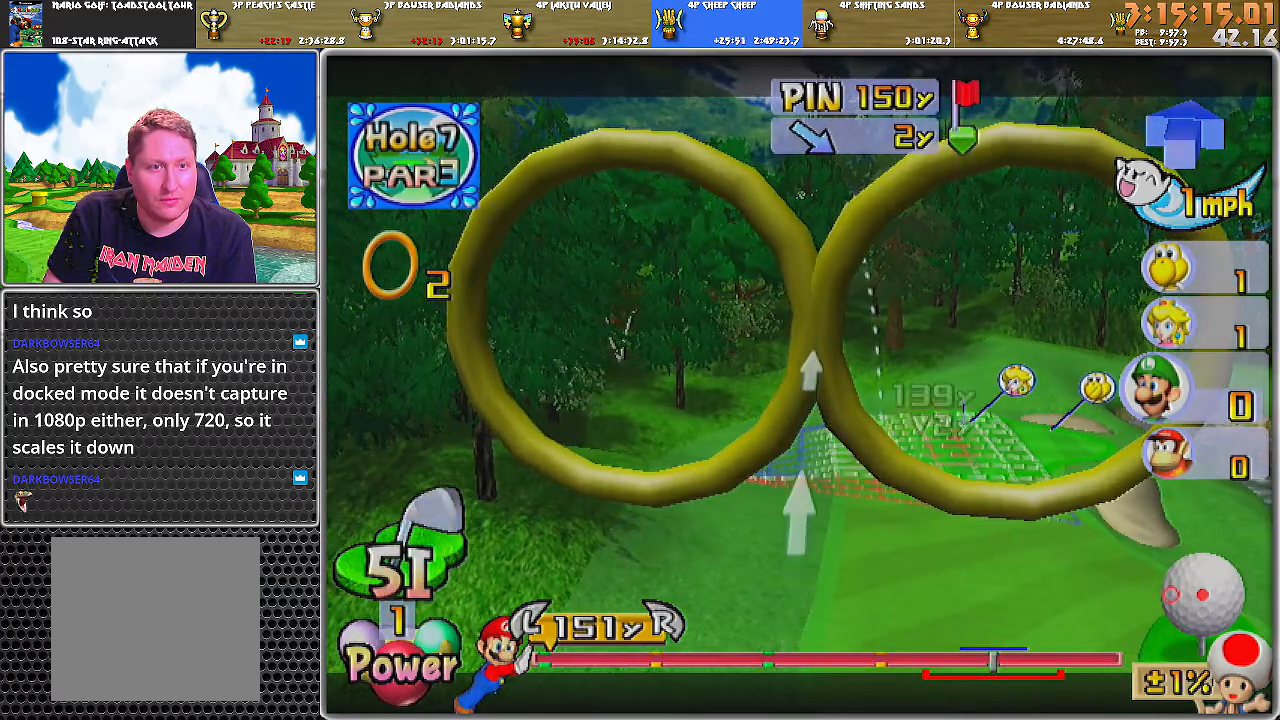
{"buttons": [], "left_stick": "left", "right_stick": "center", "events": [[50, "A", "up"], [100, "A", "down"], [116, "left_stick", "left"], [183, "A", "up"]]}
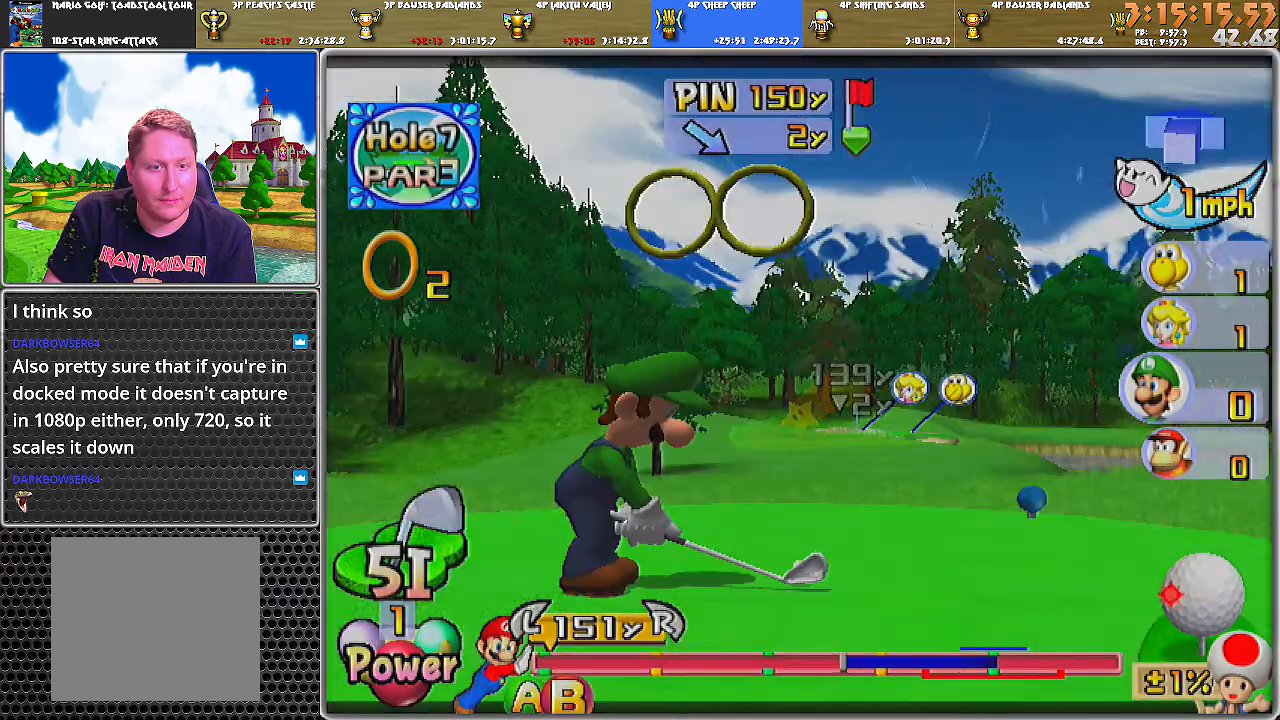
{"buttons": [], "left_stick": "left", "right_stick": "center", "events": []}
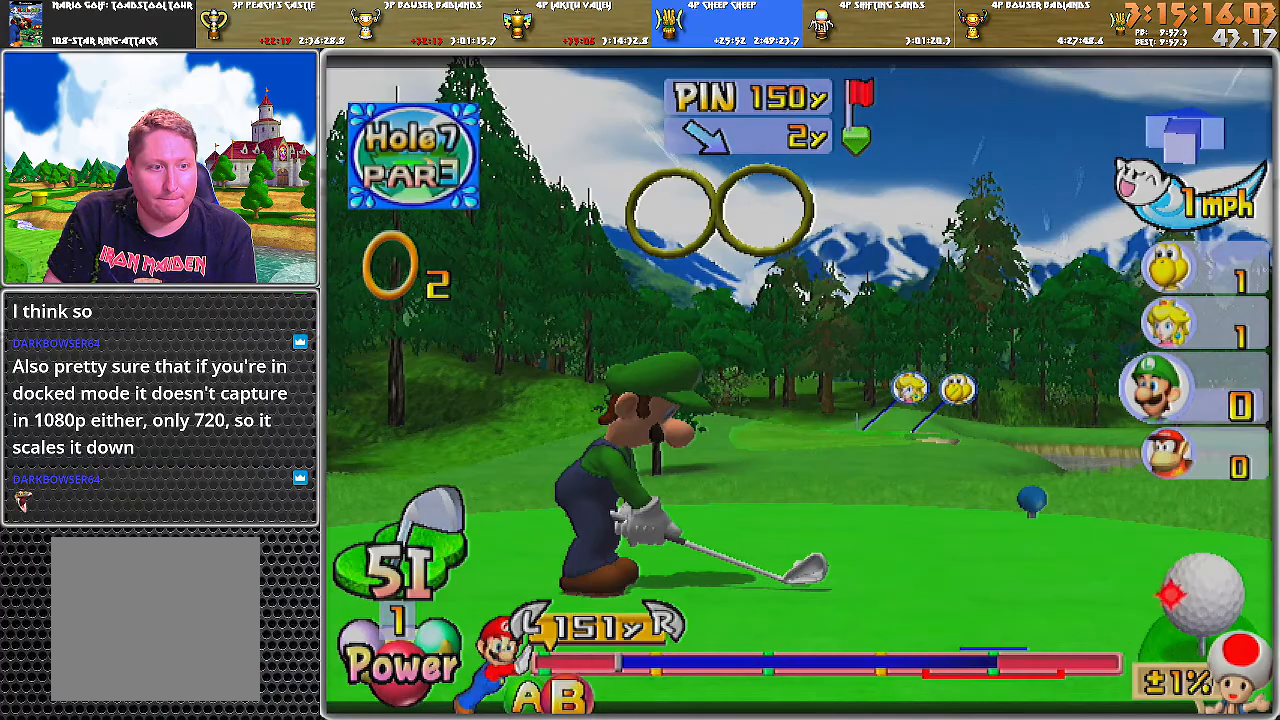
{"buttons": [], "left_stick": "left", "right_stick": "center", "events": [[83, "B", "down"], [250, "B", "up"]]}
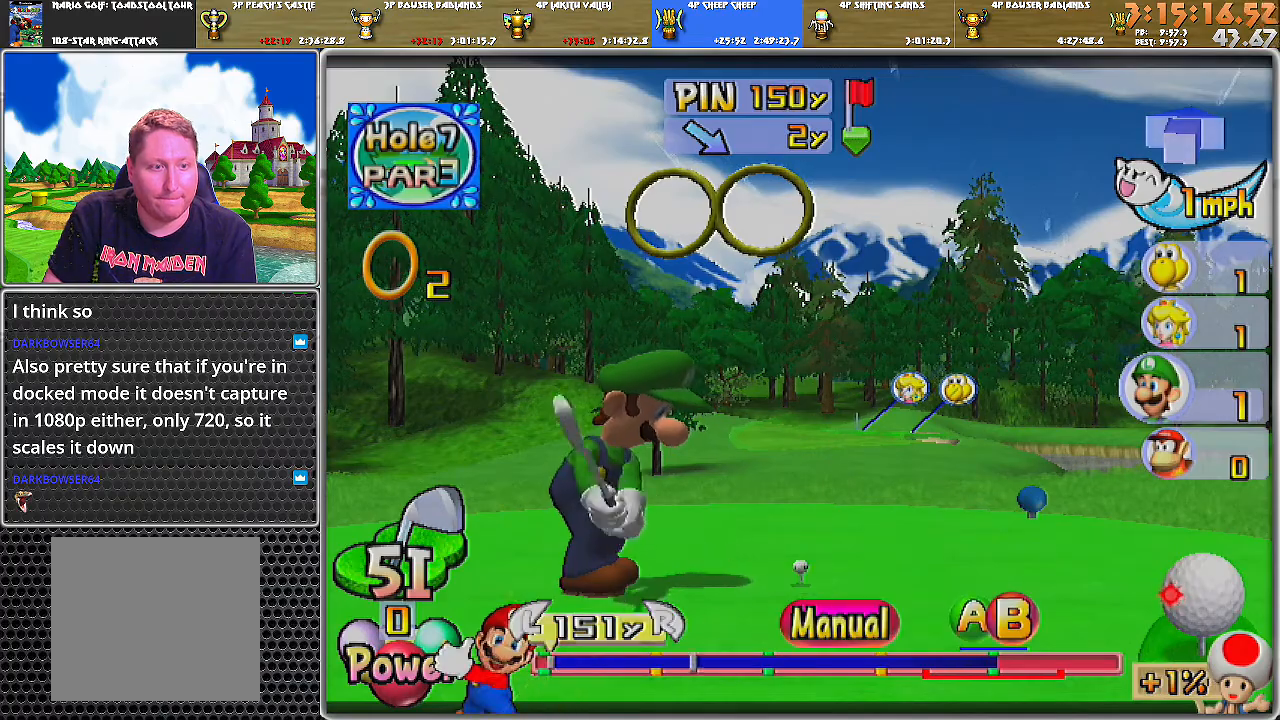
{"buttons": [], "left_stick": "left", "right_stick": "center", "events": []}
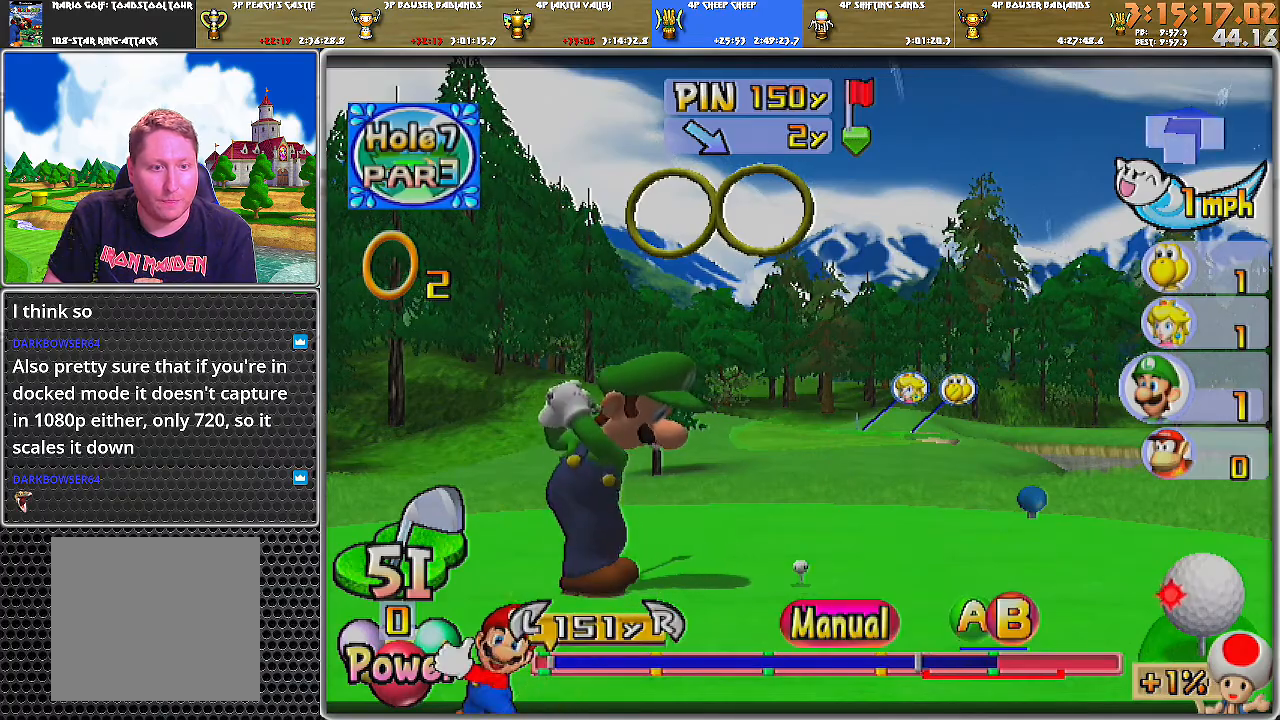
{"buttons": [], "left_stick": "left", "right_stick": "center", "events": [[100, "B", "down"], [250, "B", "up"]]}
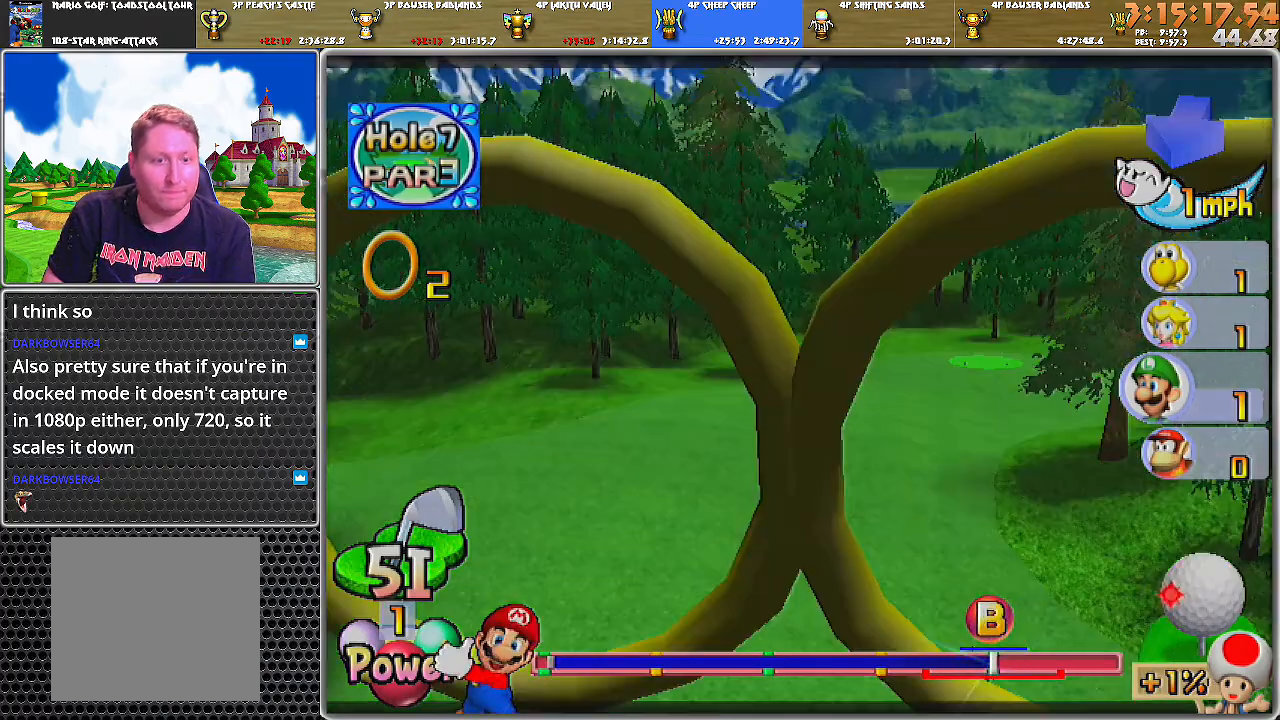
{"buttons": [], "left_stick": "up-left", "right_stick": "center", "events": [[267, "left_stick", "up-left"]]}
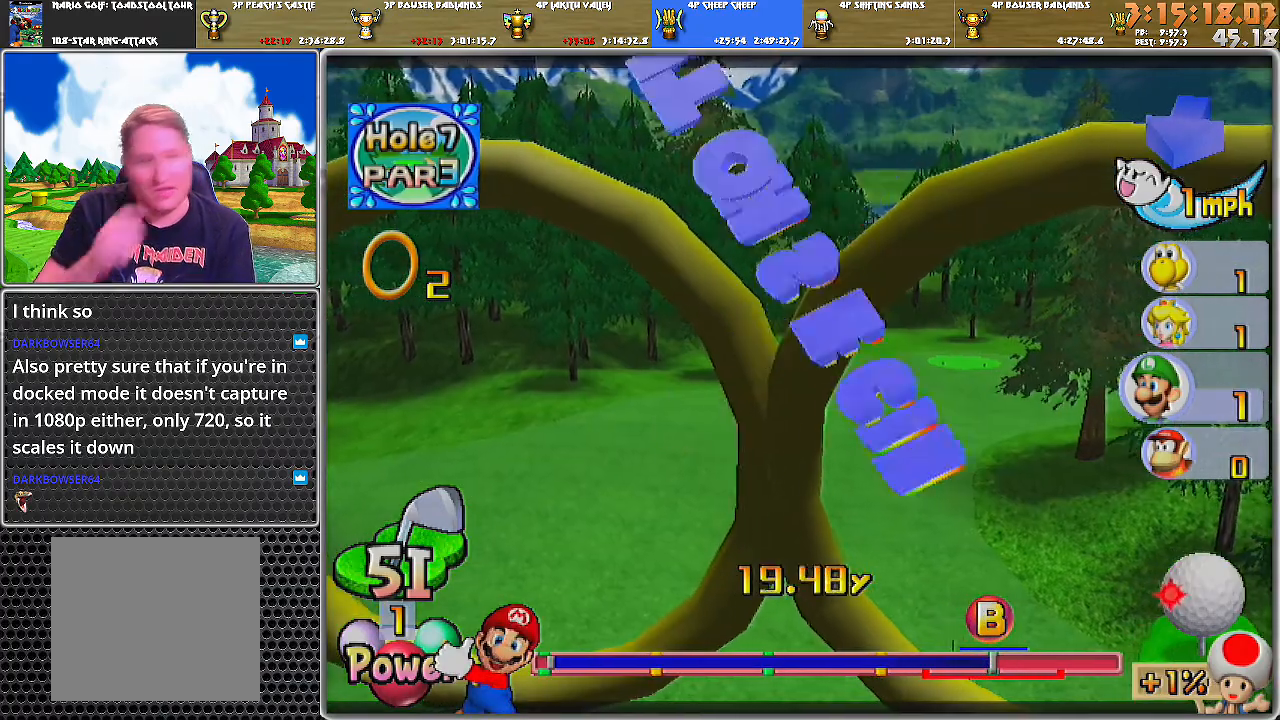
{"buttons": [], "left_stick": "up-left", "right_stick": "center", "events": []}
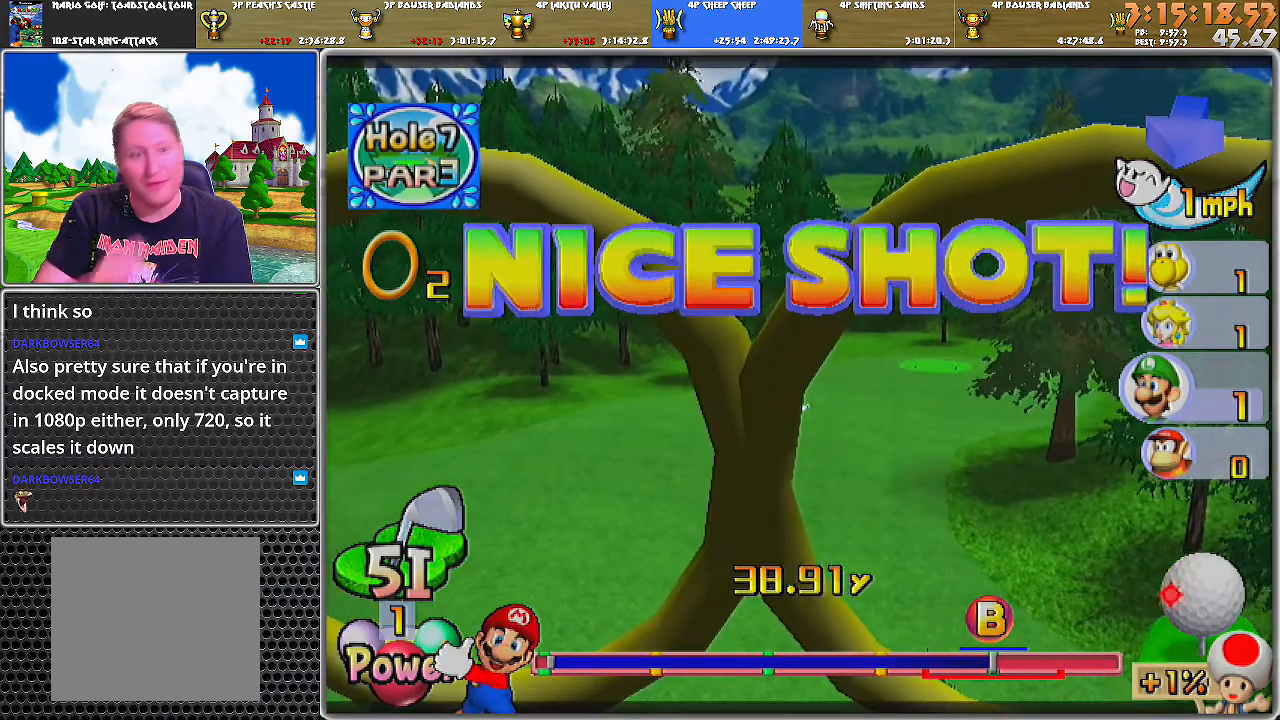
{"buttons": [], "left_stick": "up-left", "right_stick": "center", "events": []}
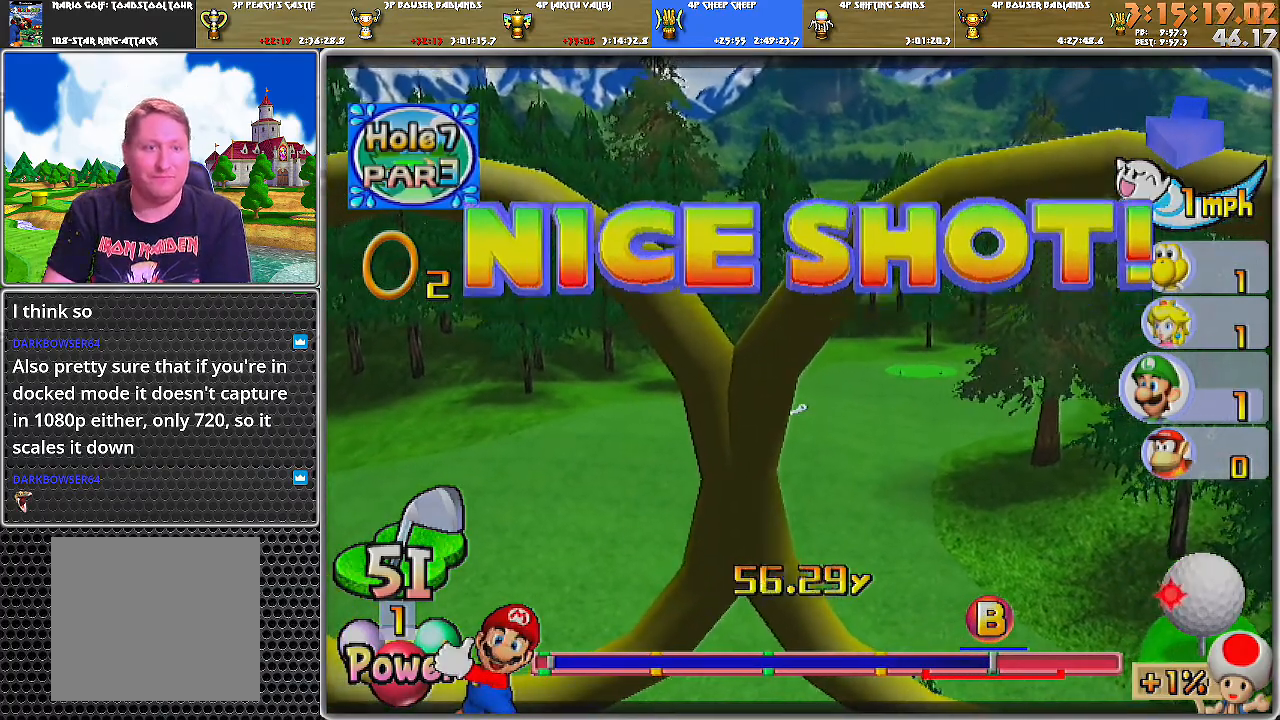
{"buttons": [], "left_stick": "up-left", "right_stick": "center", "events": []}
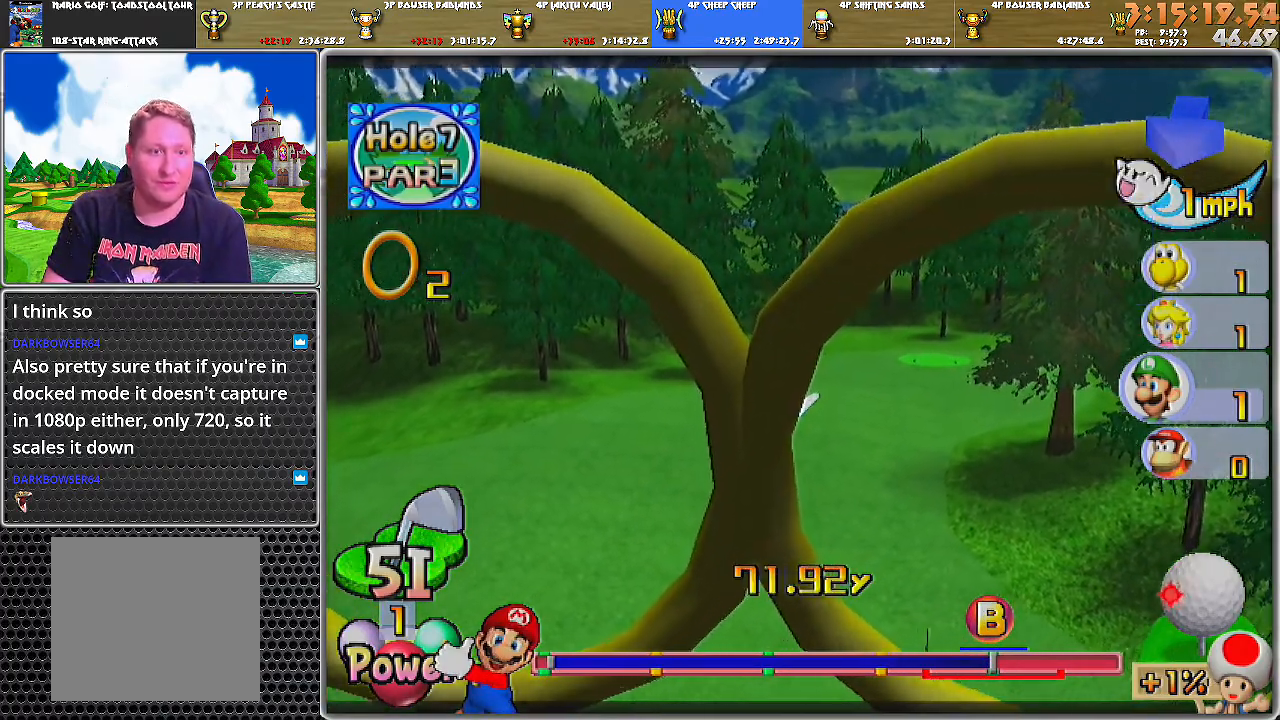
{"buttons": [], "left_stick": "up-left", "right_stick": "center", "events": []}
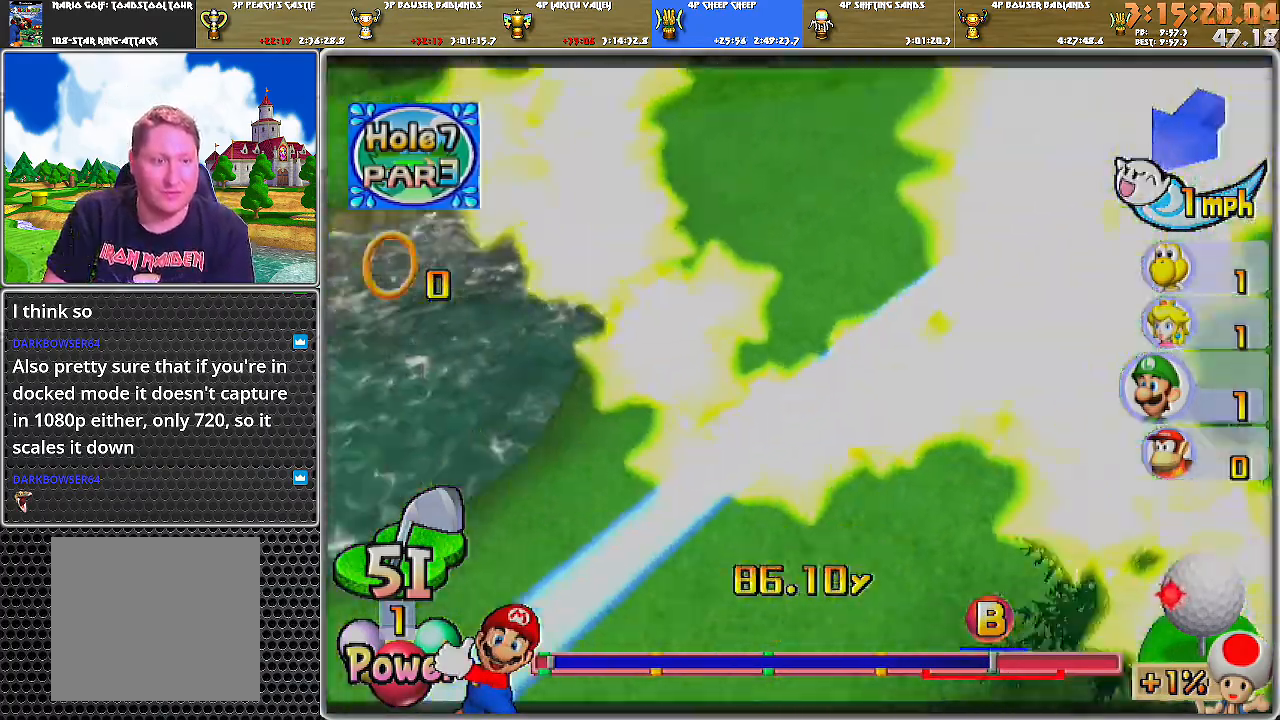
{"buttons": ["A"], "left_stick": "up-right", "right_stick": "center", "events": [[16, "left_stick", "up"], [116, "left_stick", "up-right"], [183, "A", "down"]]}
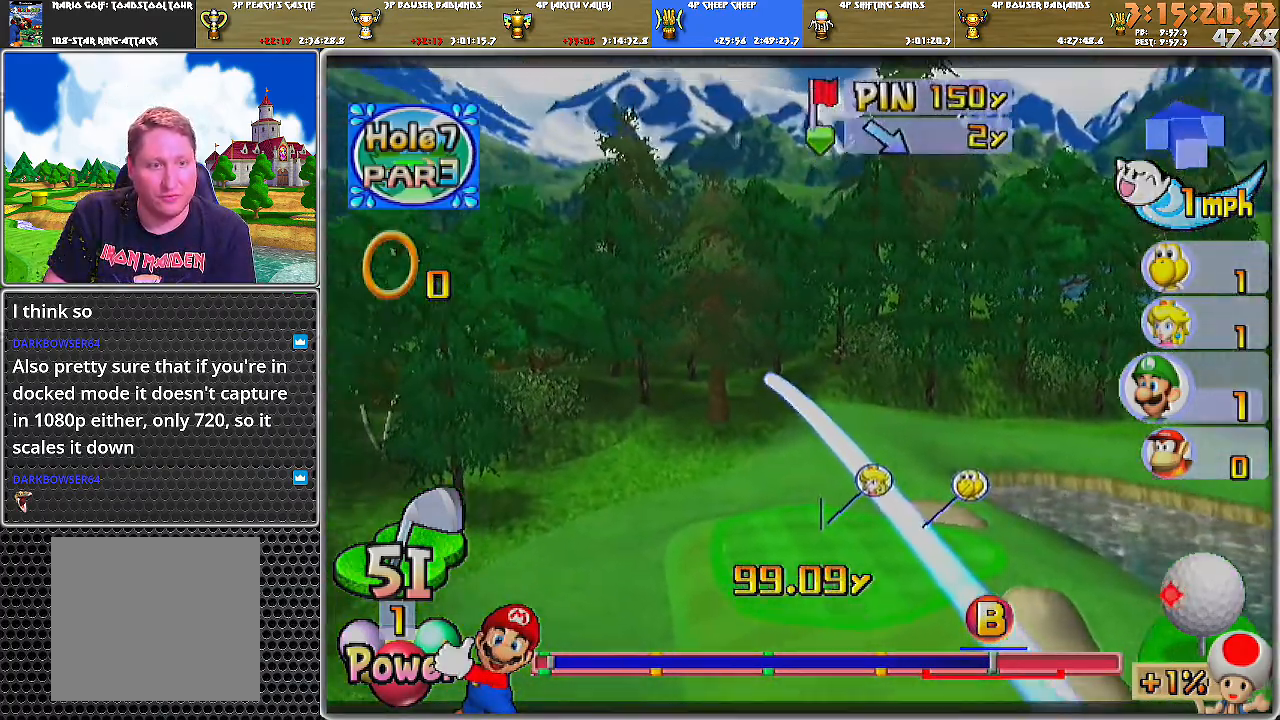
{"buttons": ["A"], "left_stick": "up-left", "right_stick": "center", "events": [[367, "left_stick", "up-left"]]}
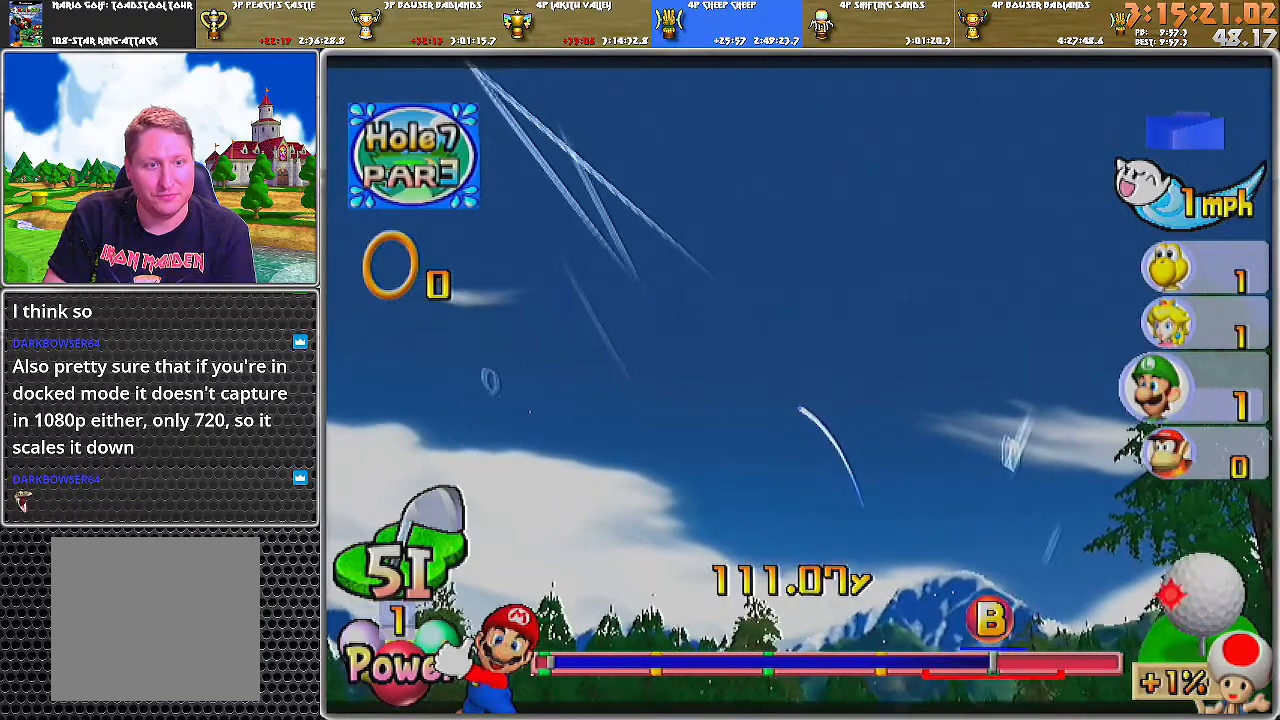
{"buttons": ["A"], "left_stick": "up-left", "right_stick": "center", "events": []}
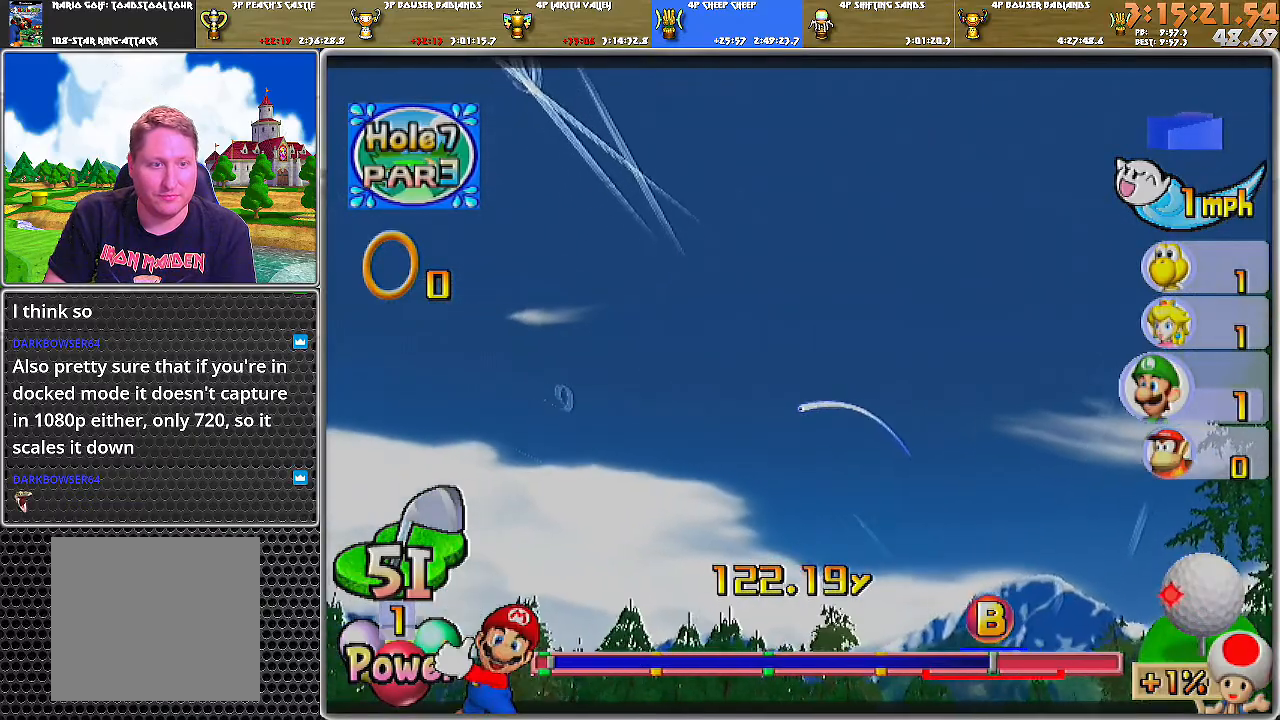
{"buttons": ["A"], "left_stick": "up-left", "right_stick": "center", "events": []}
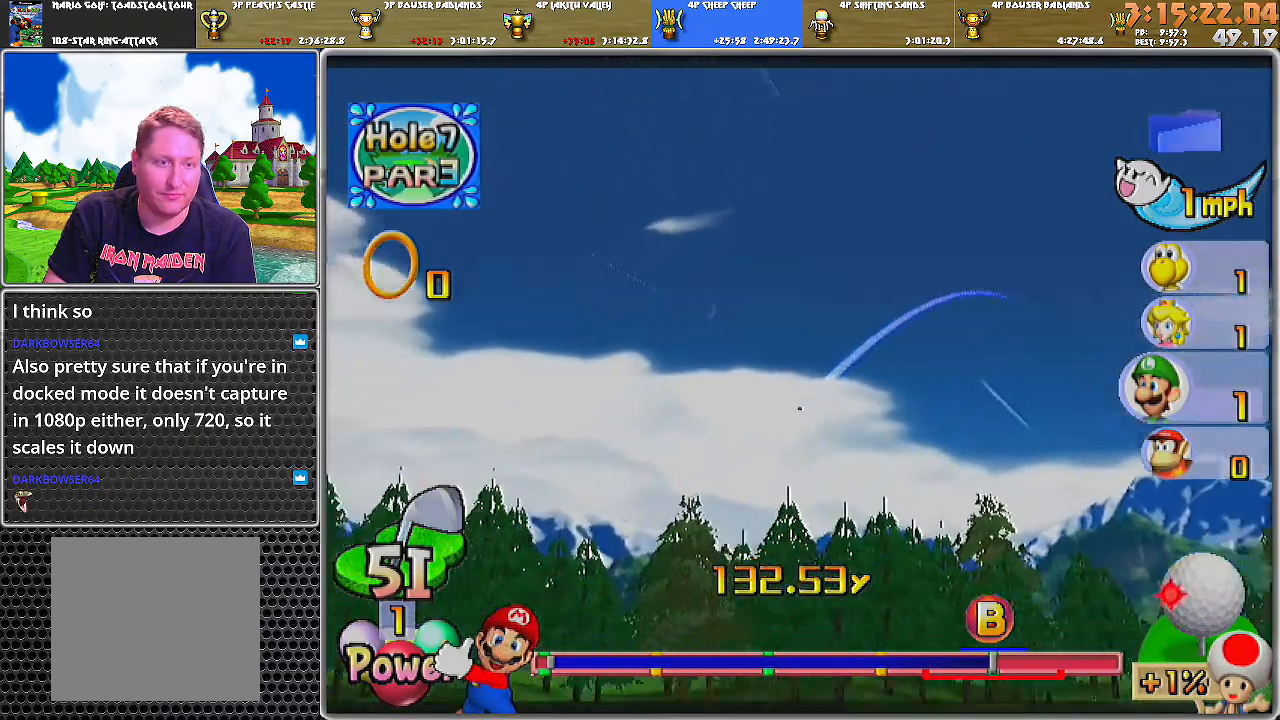
{"buttons": ["A"], "left_stick": "up-left", "right_stick": "center", "events": []}
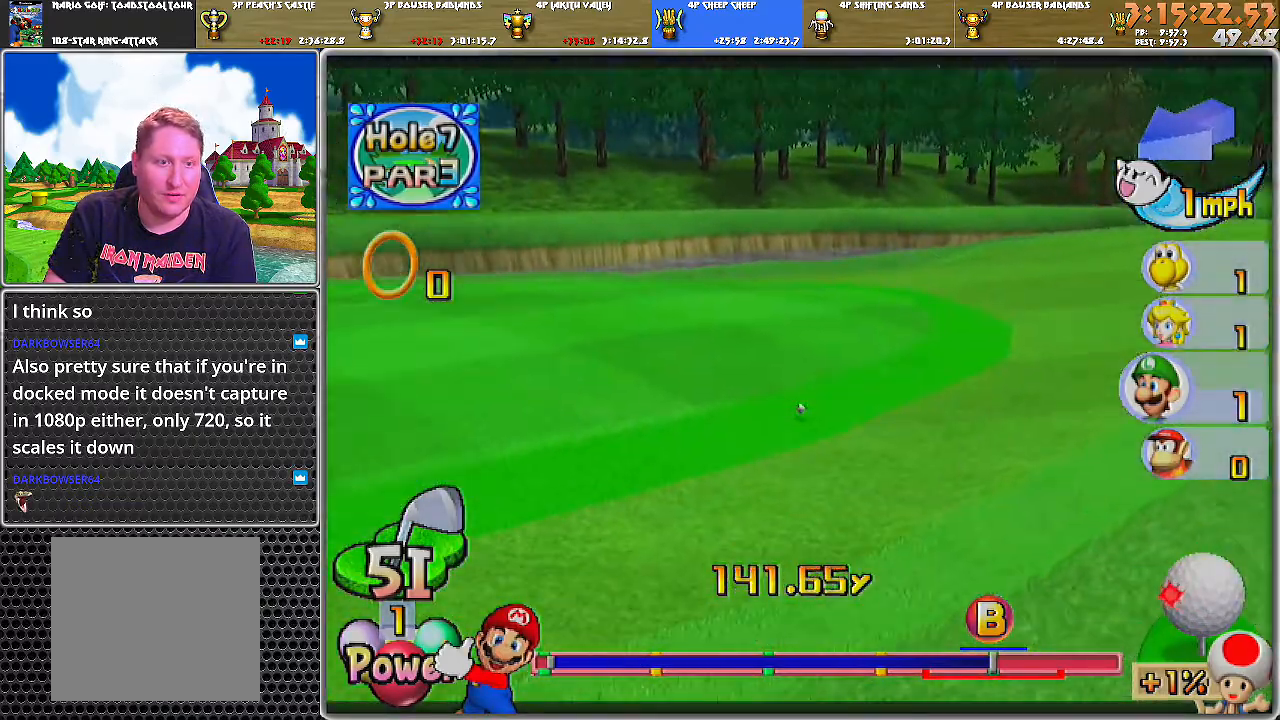
{"buttons": ["A"], "left_stick": "up-left", "right_stick": "center", "events": []}
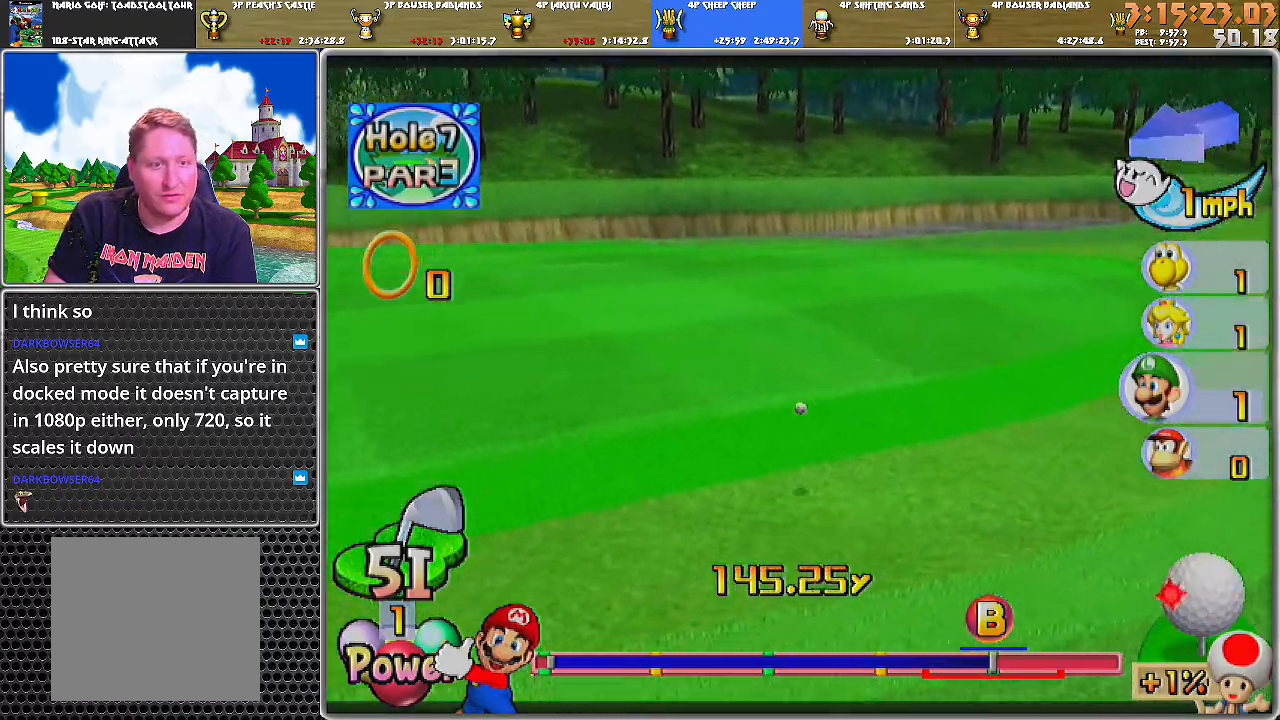
{"buttons": ["A"], "left_stick": "center", "right_stick": "center", "events": [[300, "left_stick", "center"]]}
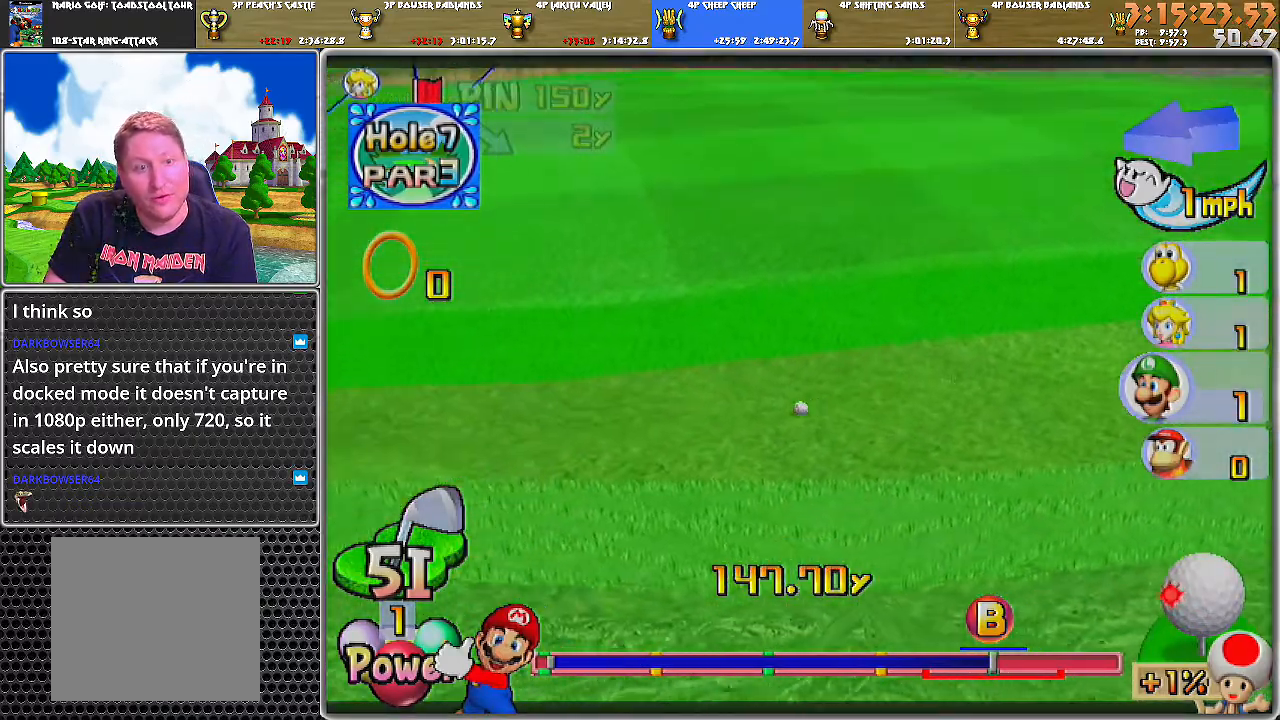
{"buttons": ["A"], "left_stick": "center", "right_stick": "center", "events": []}